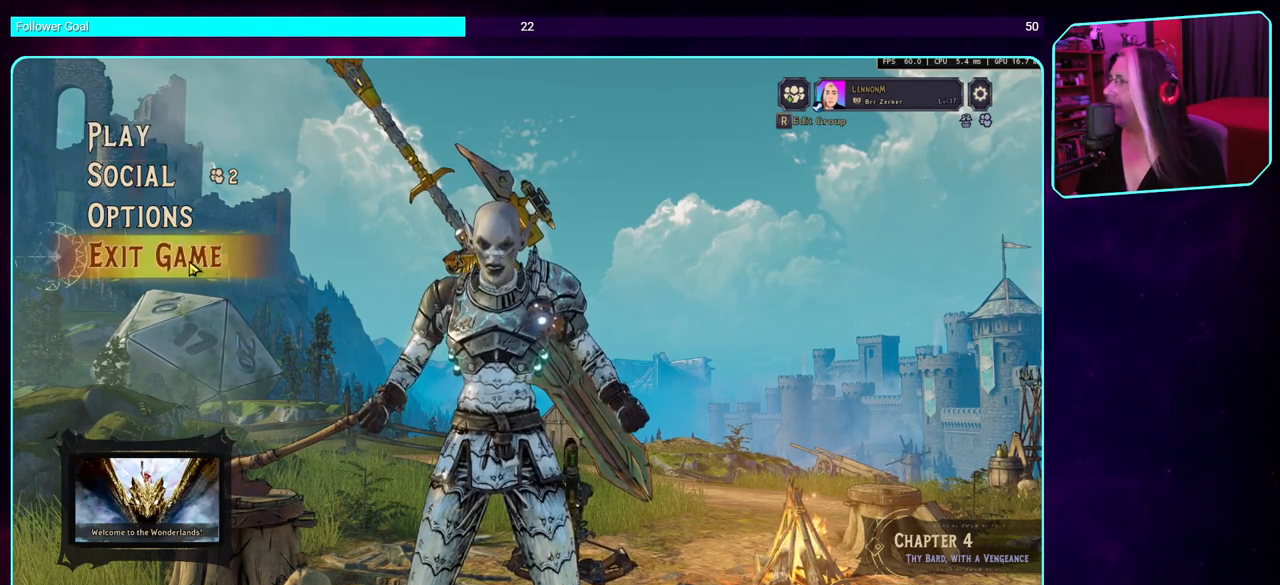
Gameplay with keyboard and mouse; each line is a JSON object with the keys and mouse buttons held at the frame after it. "events" lists presses ("down") and releases ("up") of "a", "ctrl", "d", "e", "q", "s", "shift", "space", "w", "mouse_left", "mouse_wheel", "mouse_right" and "mouse_mb4" between this image and that frame as [ms after this image, input, new state], when the widget could be followed in between. "mouse_left", "mouse_wheel", "mouse_right", "mouse_mb4" = the "left", "wheel", "right", "mb4" buttons of the "mouse" list. No other keys are recorded. "wheel" means that the mouse wheel is clicked or scrolled. Mouse movement is not recorded. Not read: mouse_mb5.
{"keys": [], "mouse": [], "events": [[17, "mouse_left", "down"], [134, "mouse_left", "up"]]}
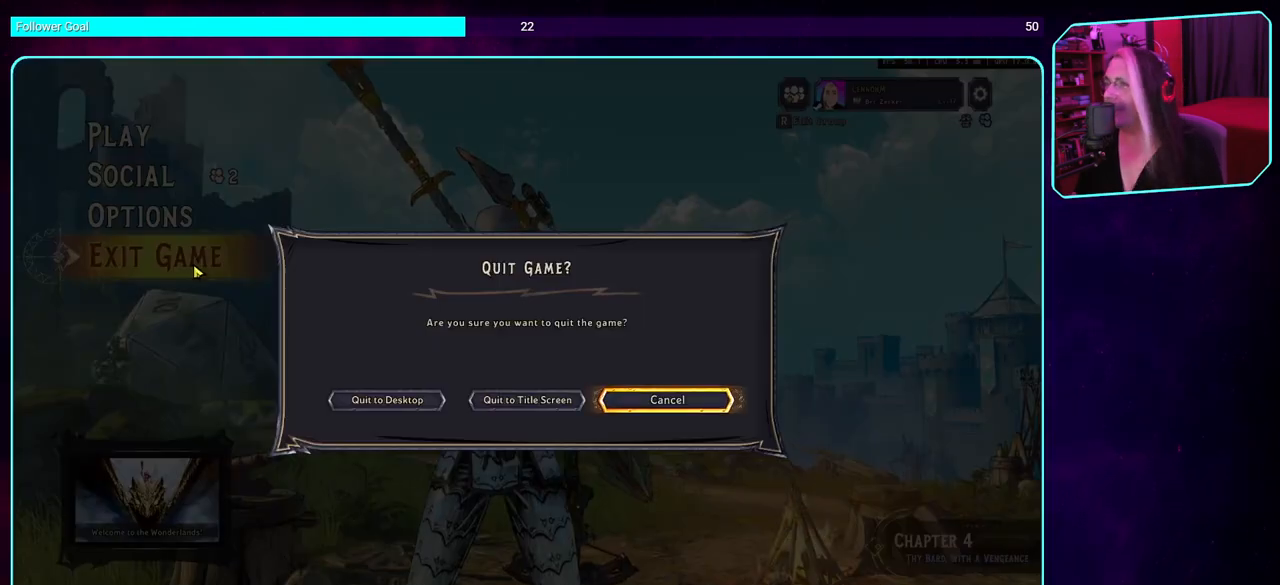
{"keys": [], "mouse": [], "events": []}
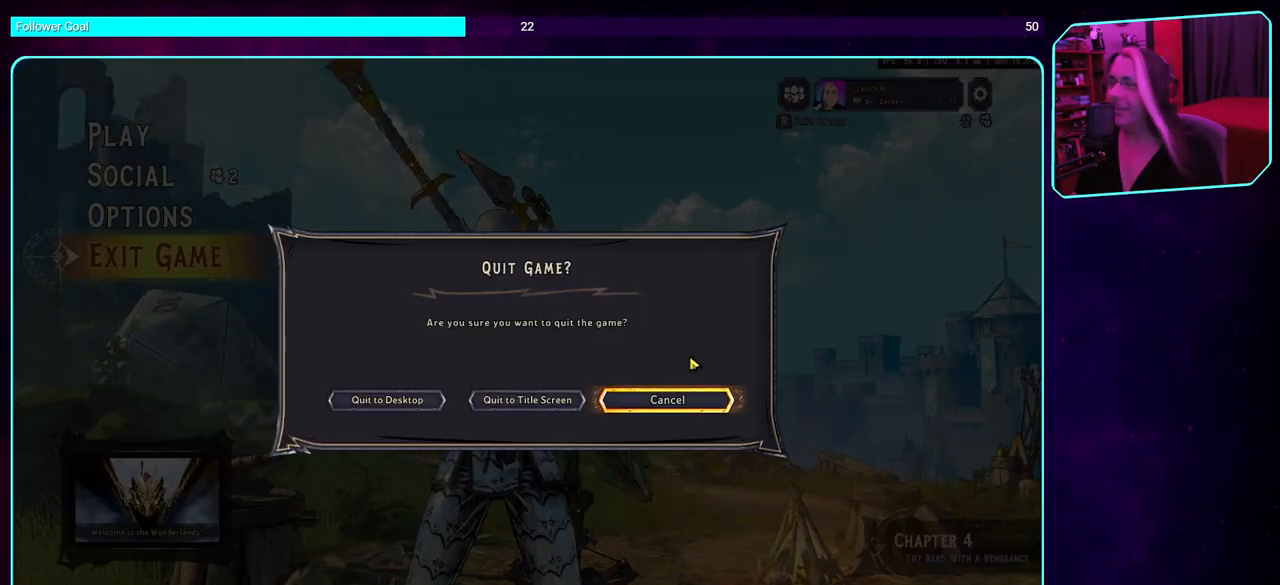
{"keys": [], "mouse": [], "events": []}
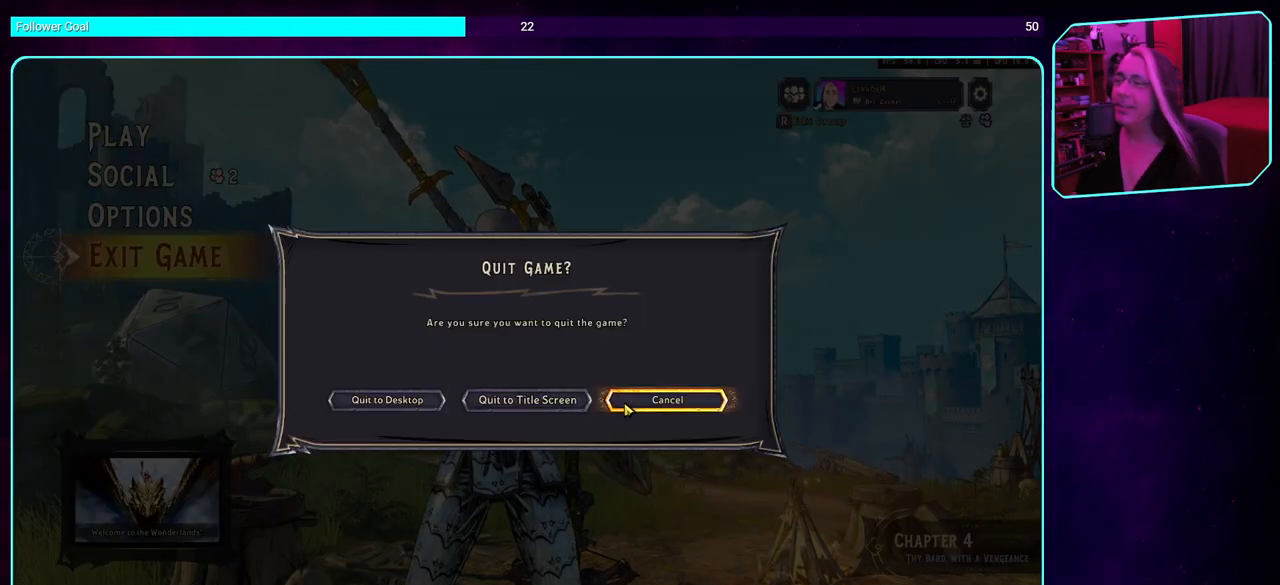
{"keys": [], "mouse": [], "events": [[234, "mouse_left", "down"], [367, "mouse_left", "up"]]}